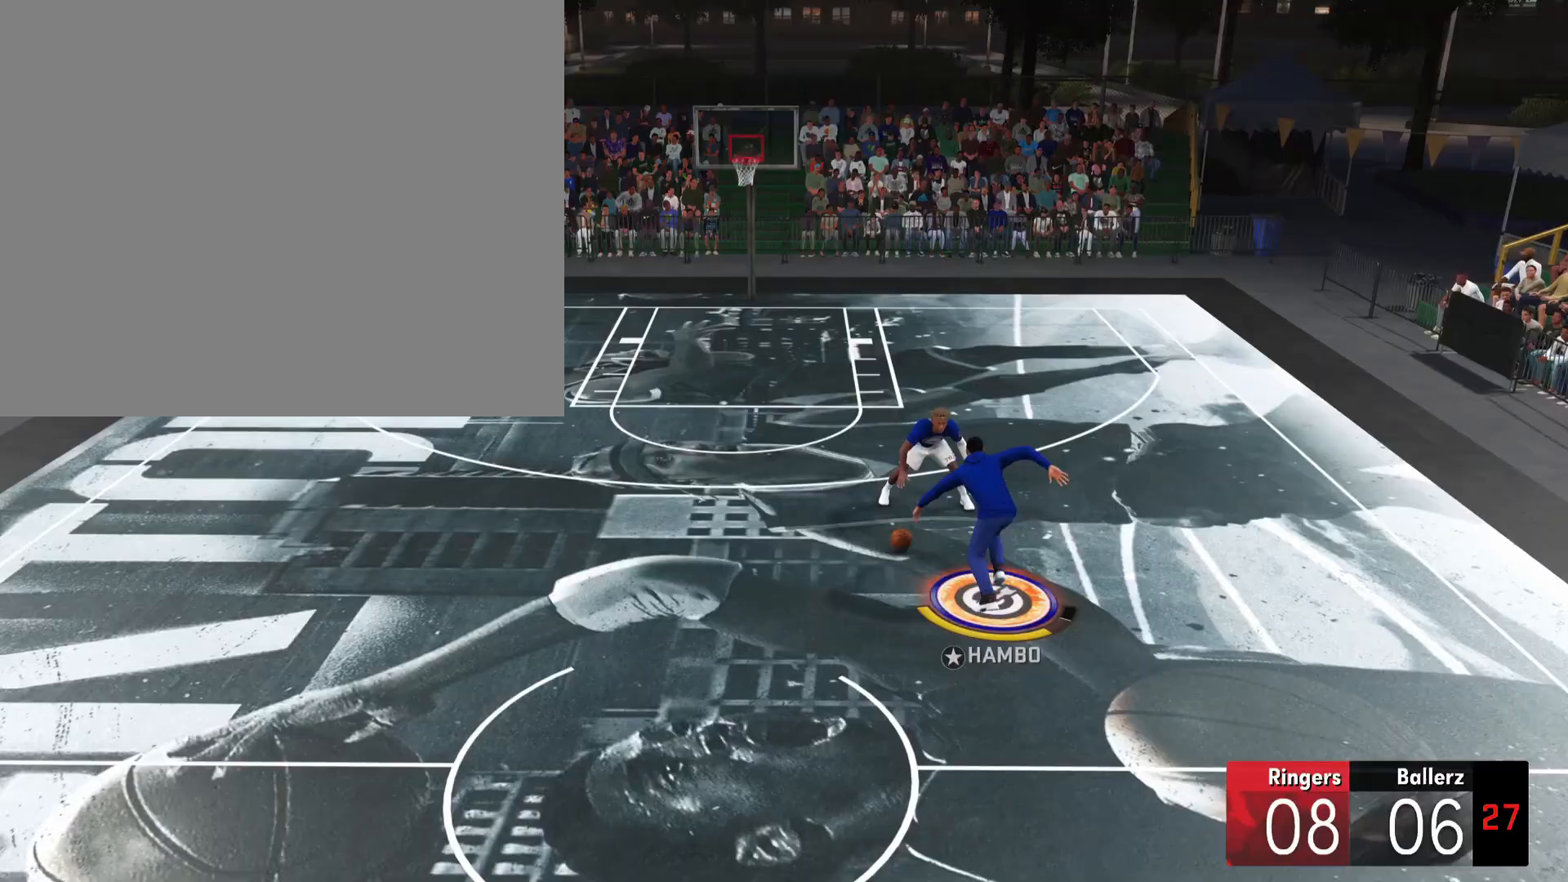
Gameplay with a controller (PlayStation layout); each line is a JSON object with the inputs held at the frame after it. "events" lists button and stick changes between this image and that frame as [ms after this image, input, new state], when the widget could be followed in between. Not read: DPAD_DOWN.
{"buttons": [], "left_stick": "up", "right_stick": "down-right", "events": [[201, "right_stick", "down"], [334, "right_stick", "down-right"]]}
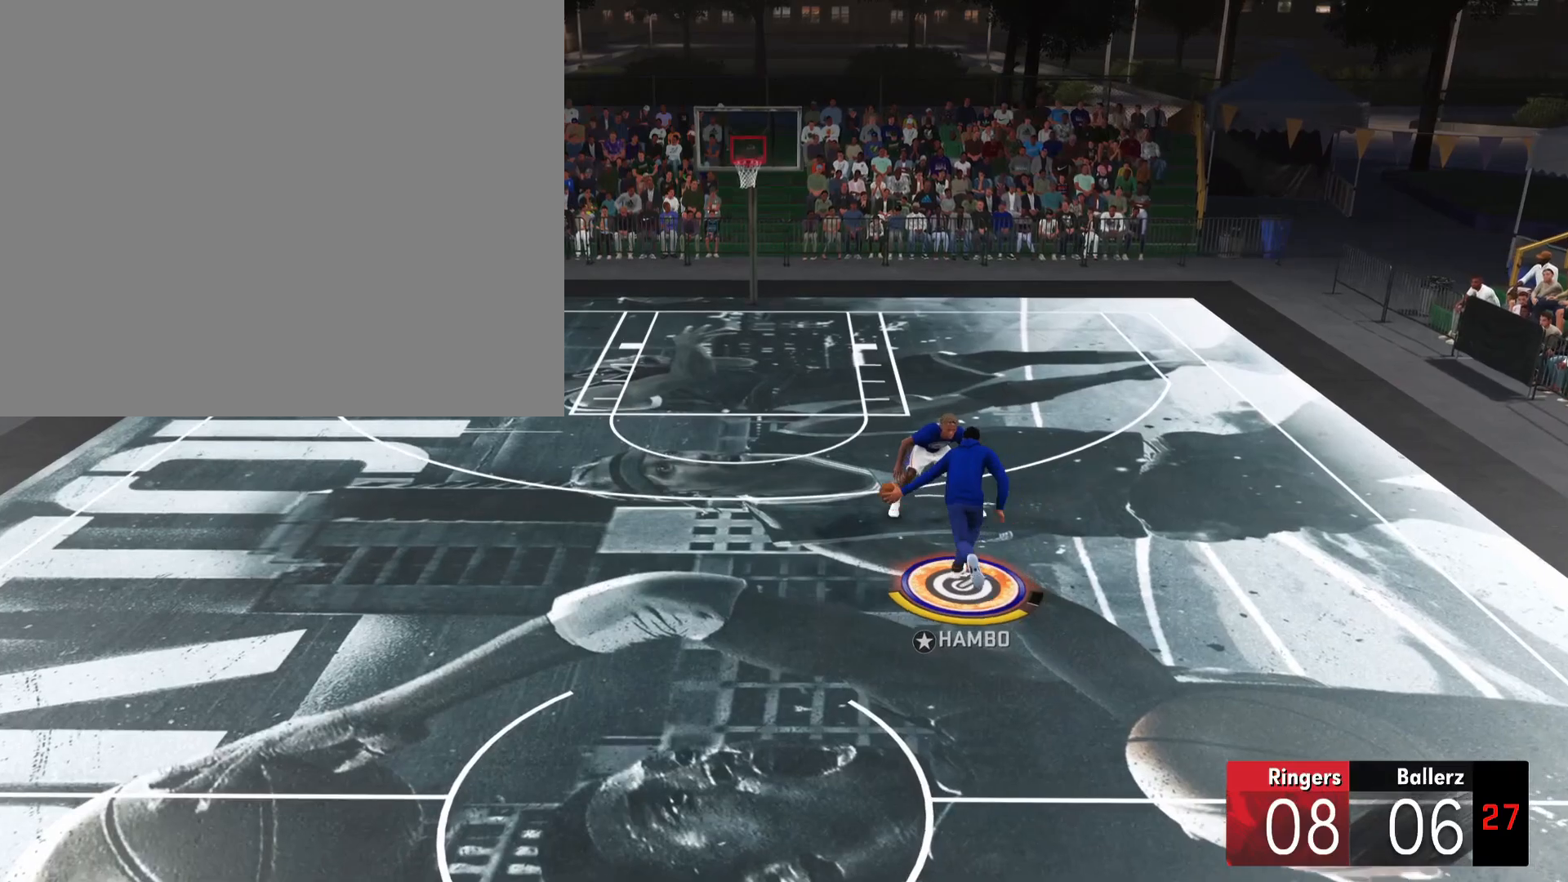
{"buttons": [], "left_stick": "up", "right_stick": "down-right", "events": [[33, "right_stick", "right"], [233, "right_stick", "up"], [500, "right_stick", "down-right"]]}
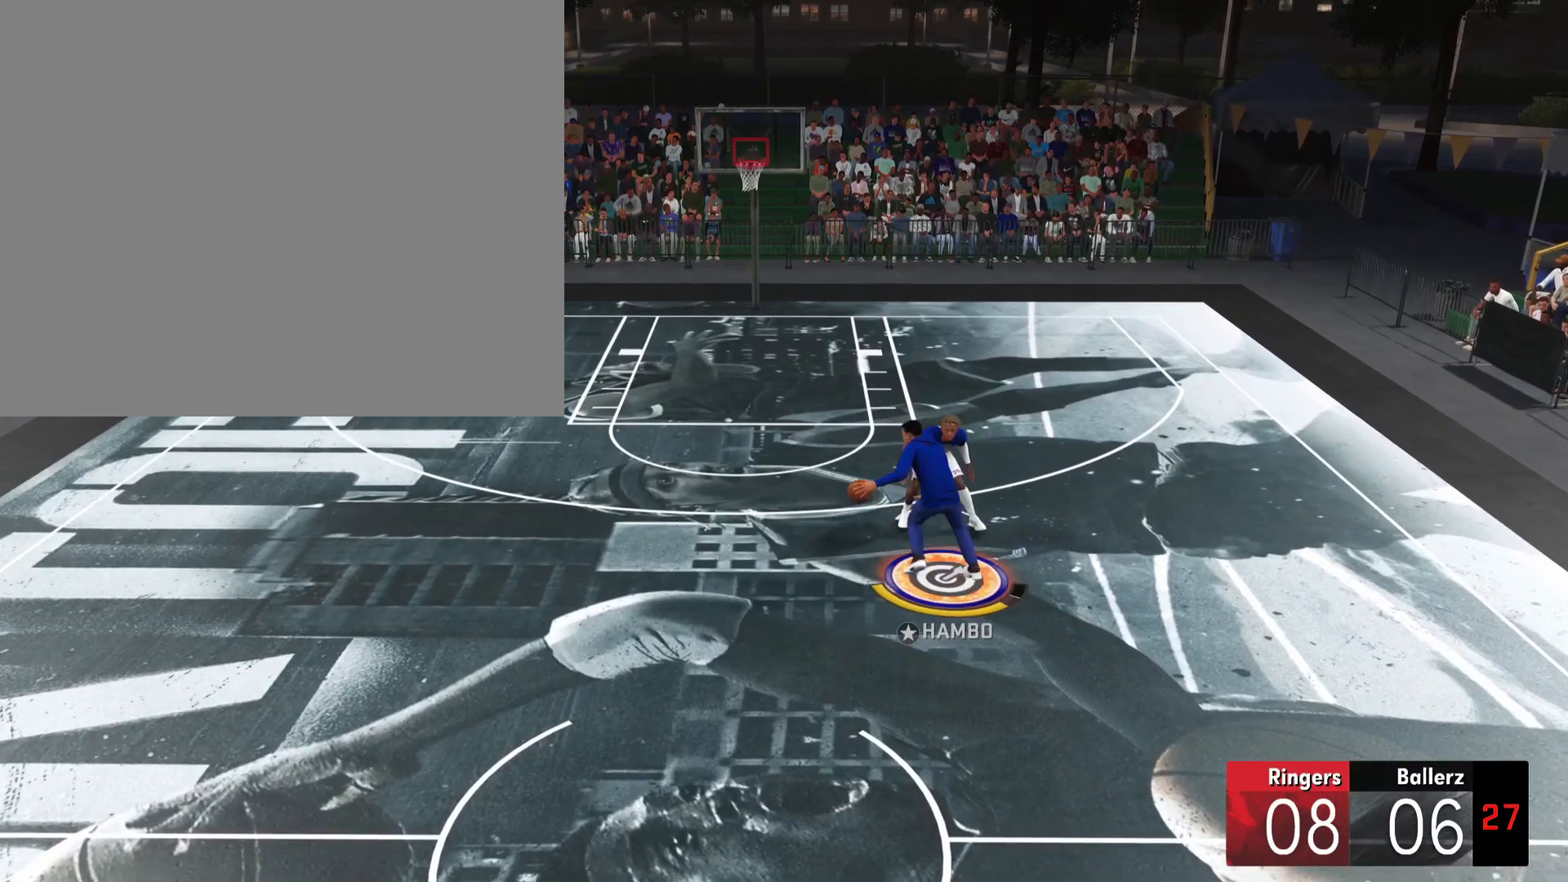
{"buttons": [], "left_stick": "center", "right_stick": "center", "events": [[67, "right_stick", "center"], [334, "left_stick", "center"]]}
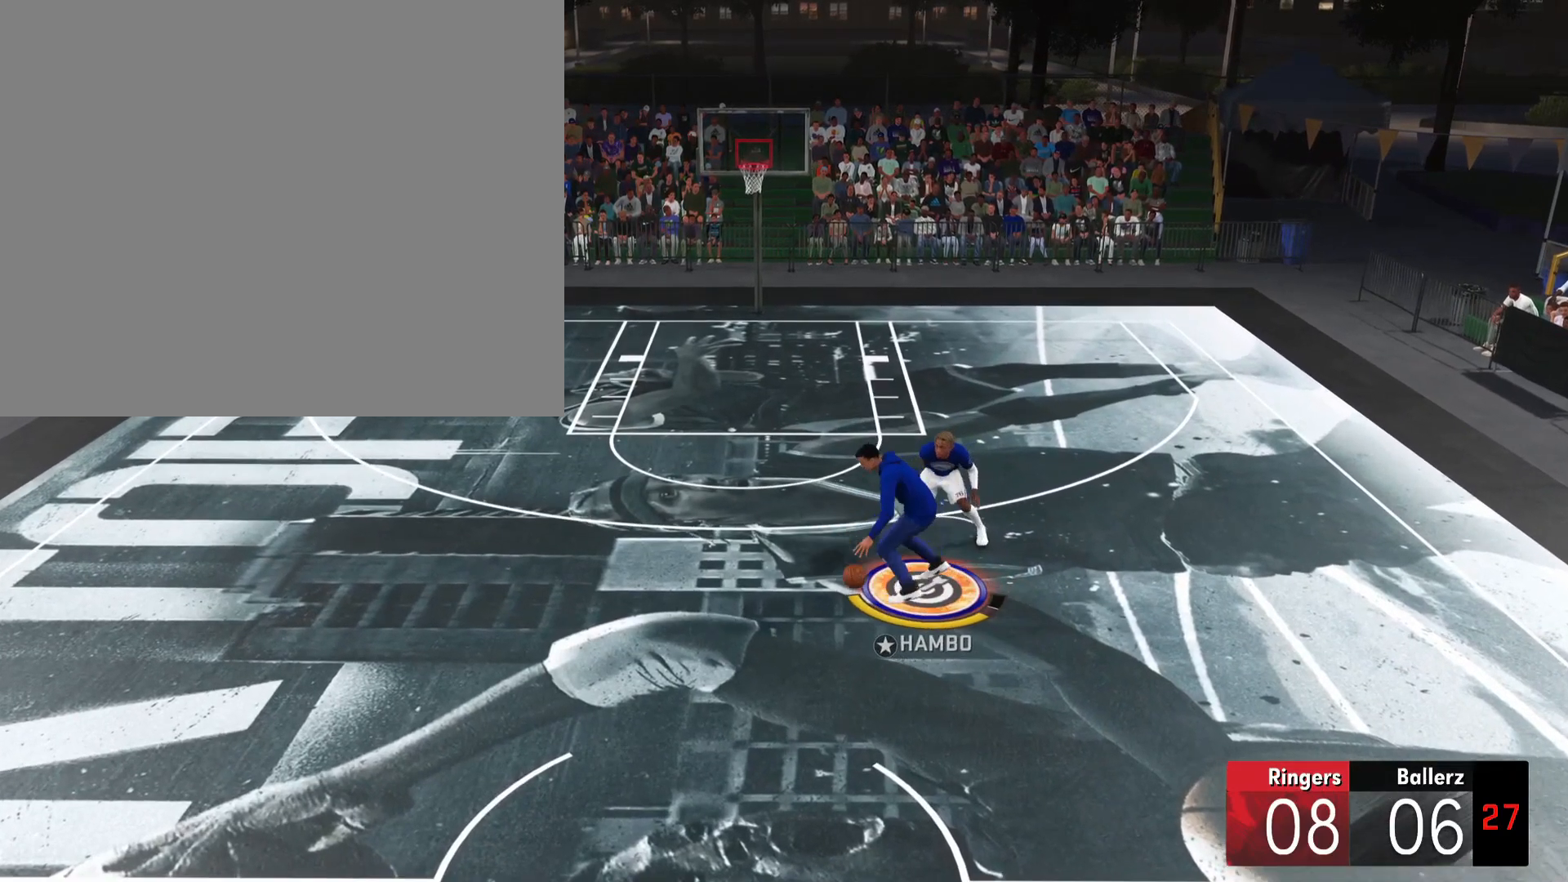
{"buttons": [], "left_stick": "center", "right_stick": "center", "events": []}
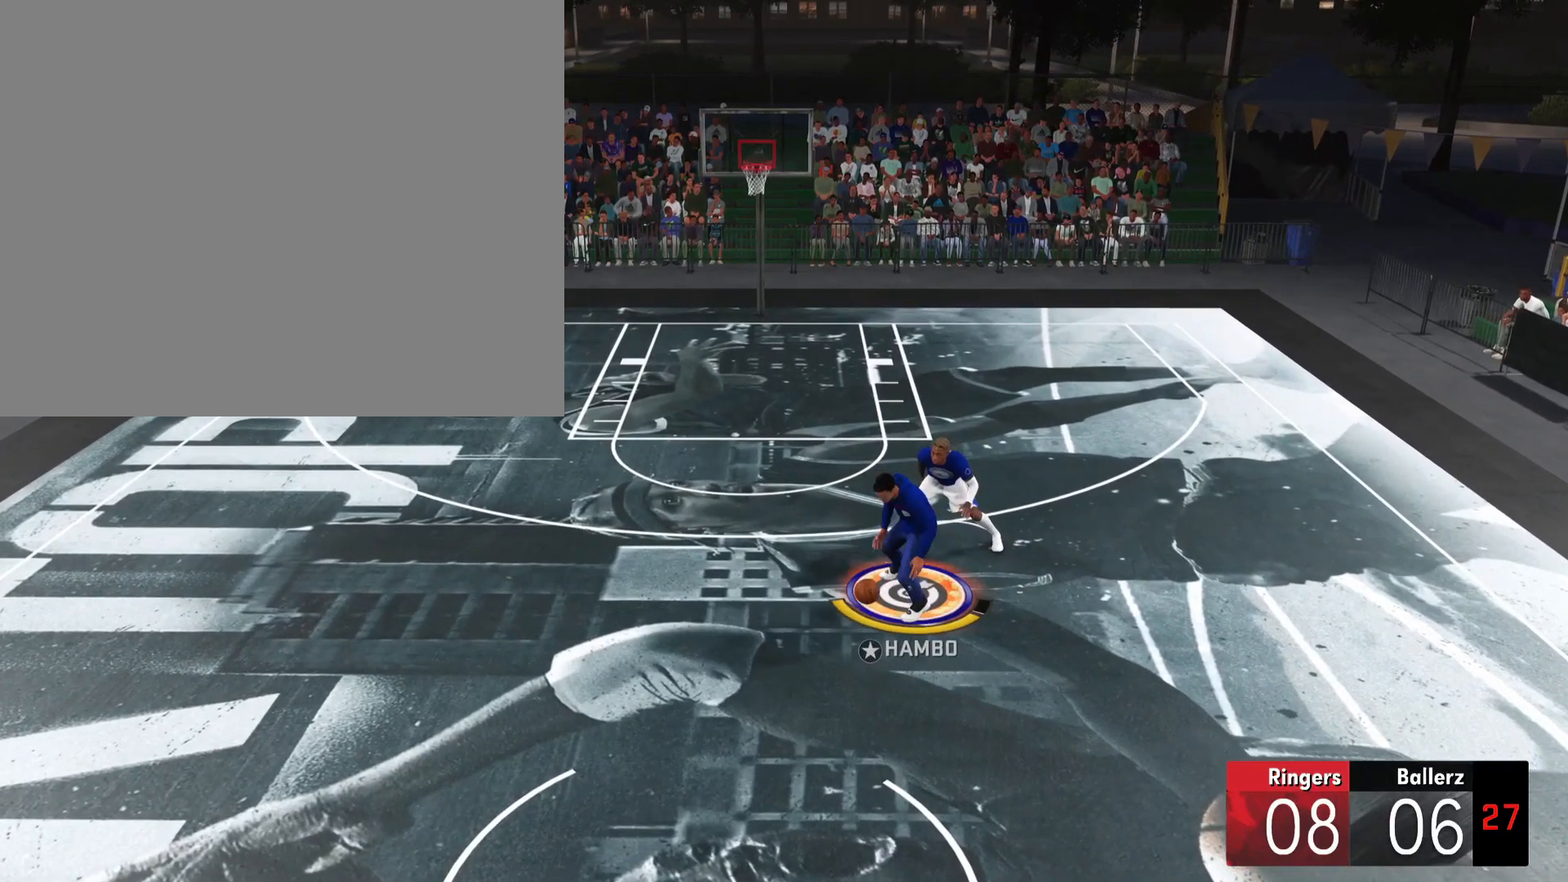
{"buttons": ["L2"], "left_stick": "center", "right_stick": "center", "events": [[67, "L2", "down"]]}
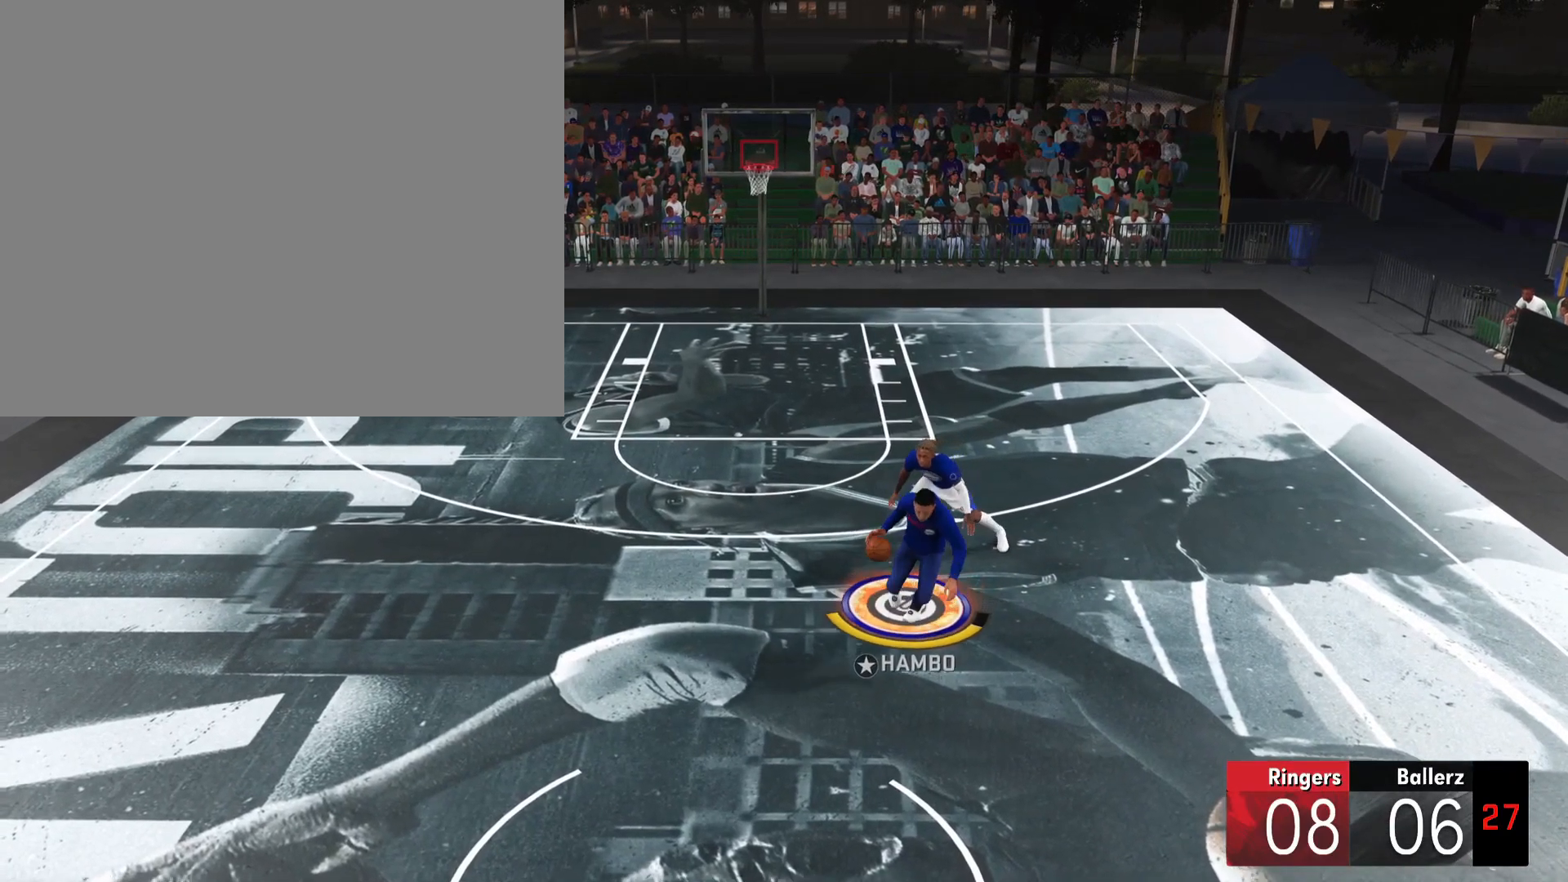
{"buttons": ["L2"], "left_stick": "center", "right_stick": "center", "events": []}
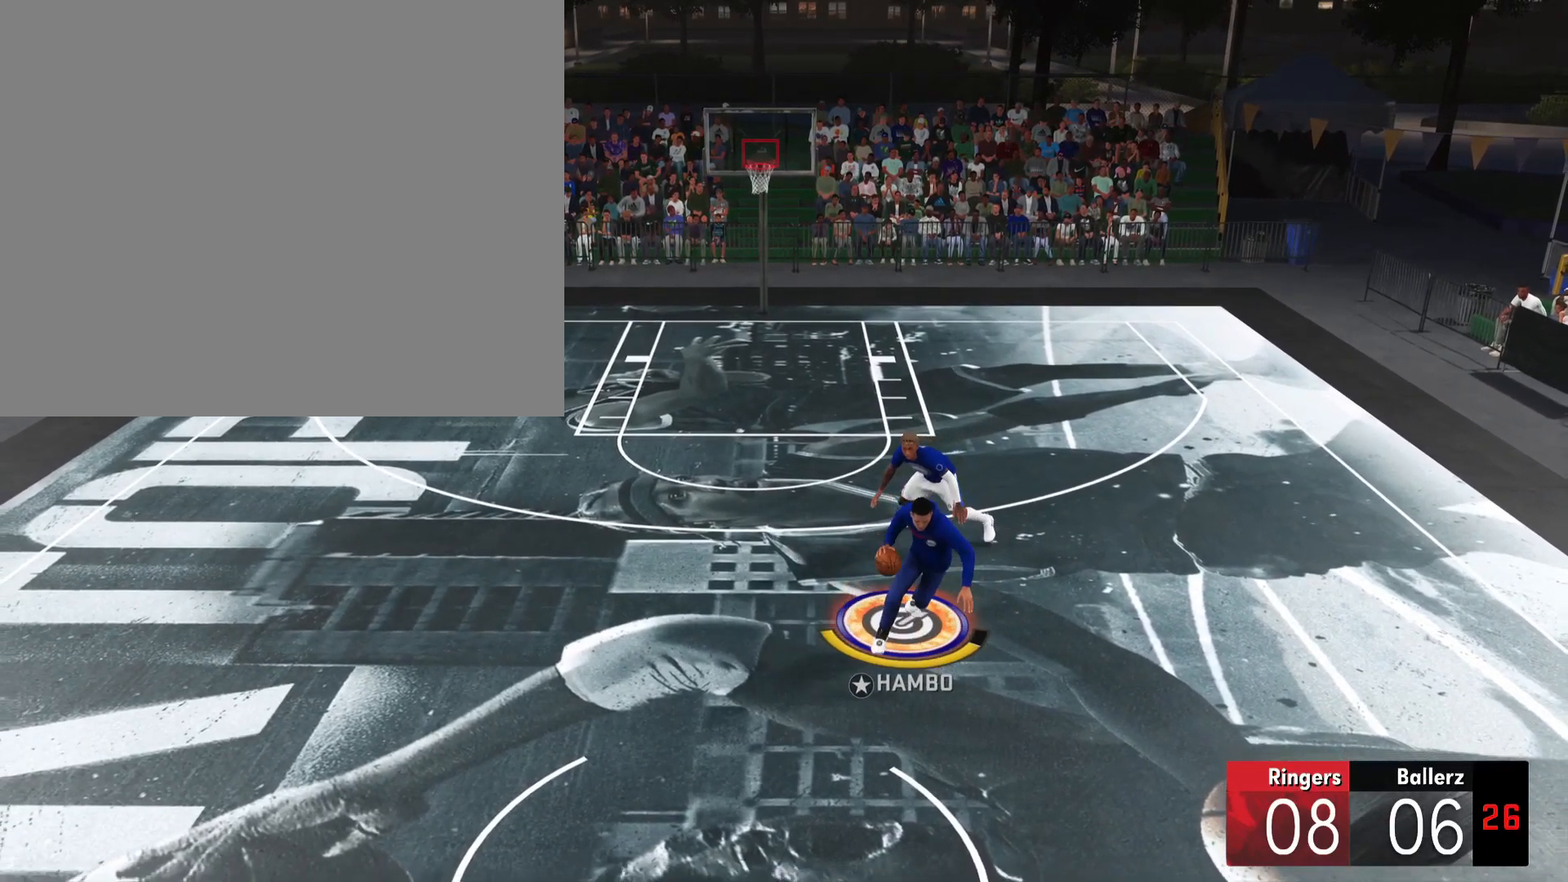
{"buttons": ["L2"], "left_stick": "down-left", "right_stick": "center", "events": [[267, "left_stick", "down-left"]]}
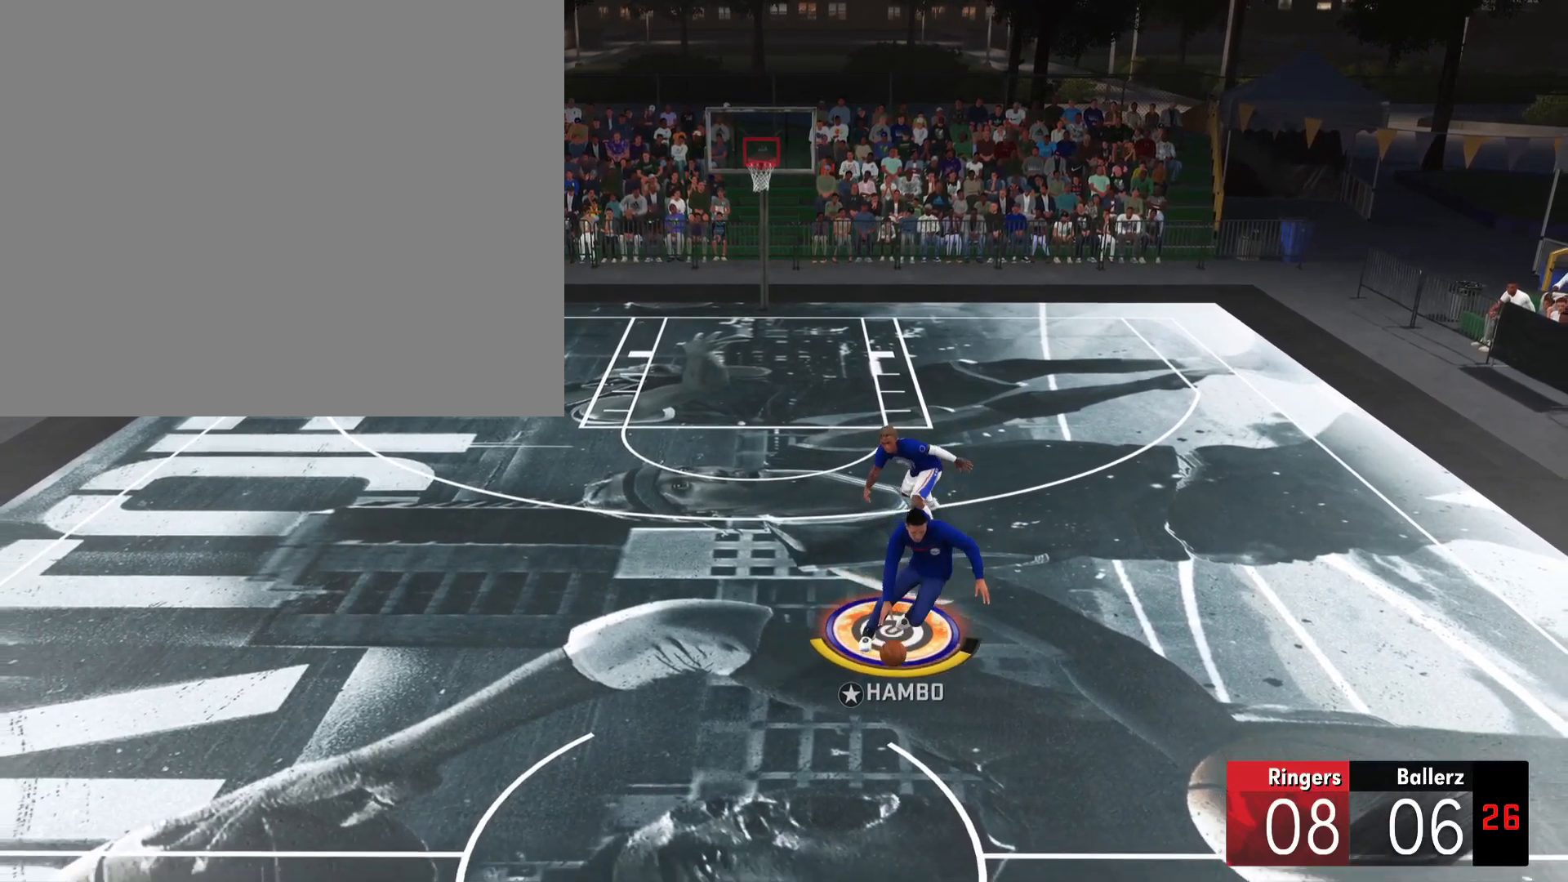
{"buttons": ["L2"], "left_stick": "down-left", "right_stick": "center", "events": []}
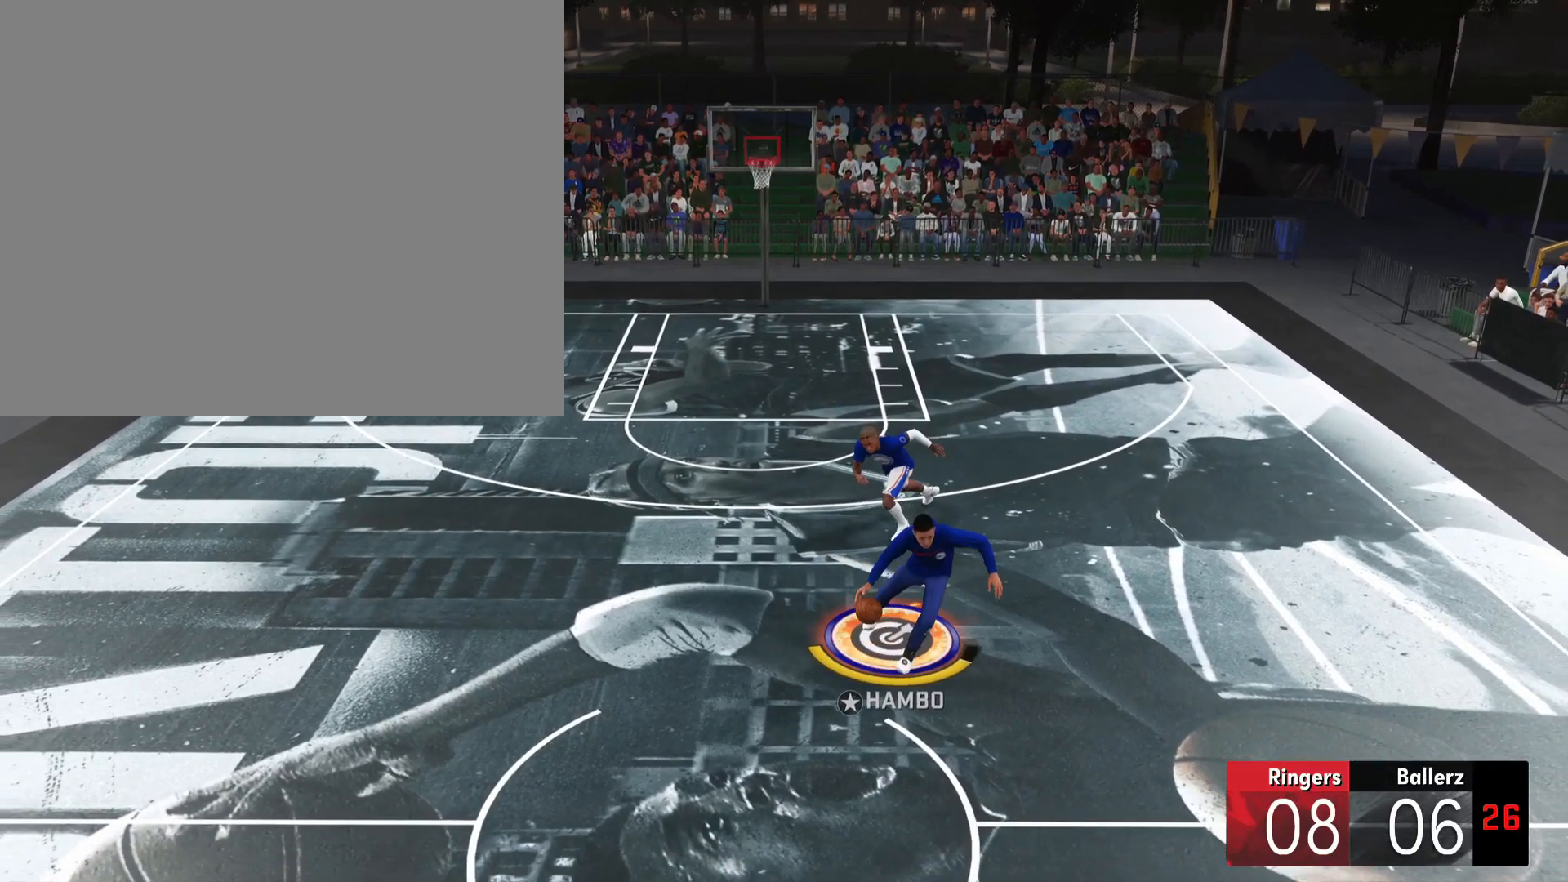
{"buttons": ["L2"], "left_stick": "down-left", "right_stick": "center", "events": []}
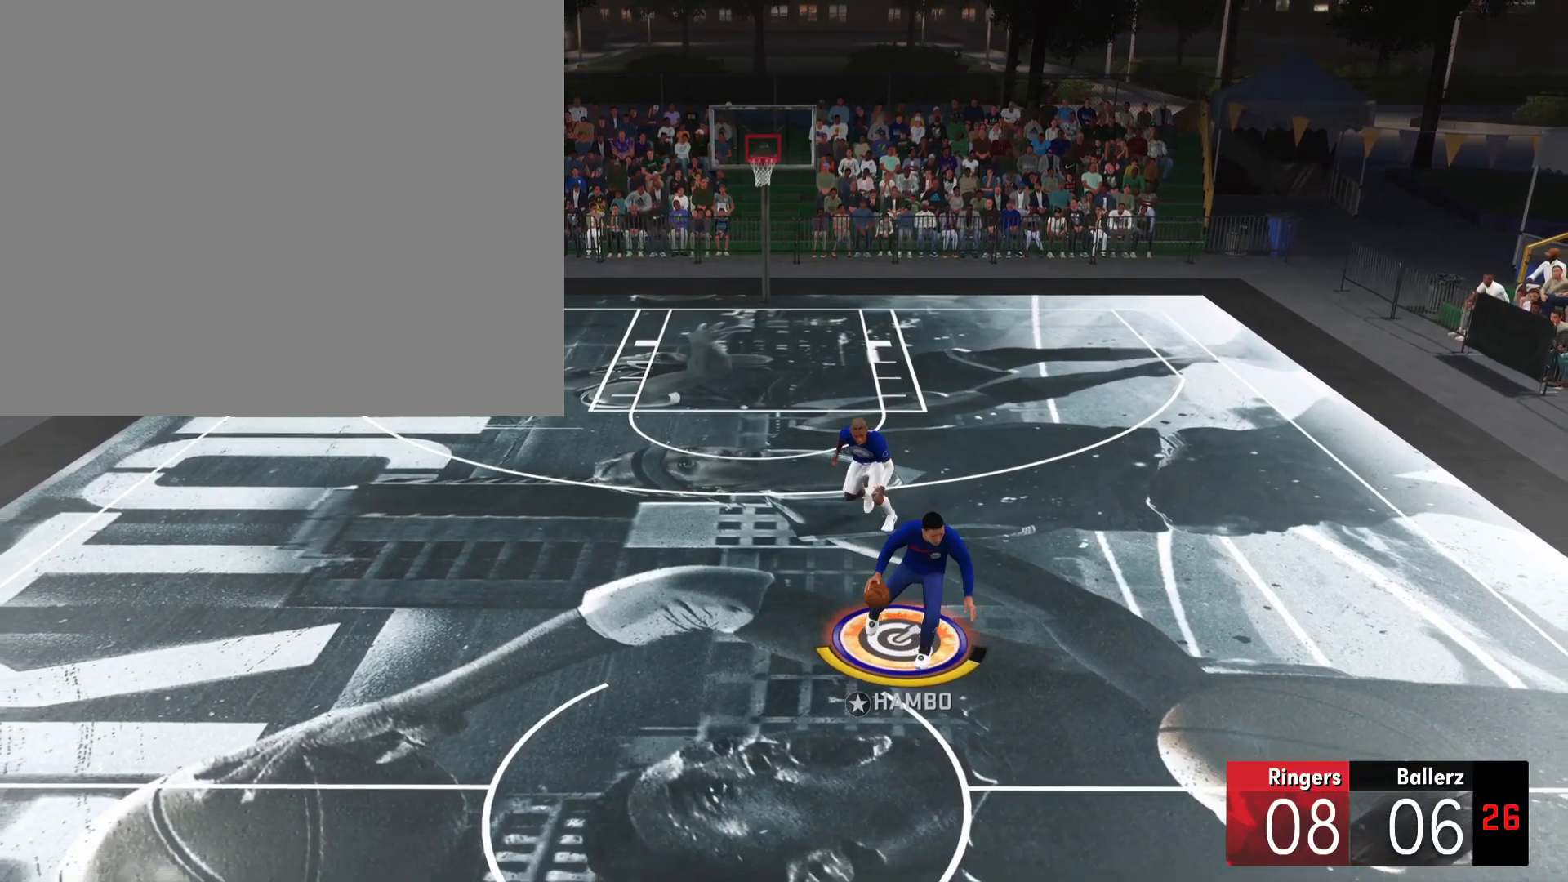
{"buttons": ["L2"], "left_stick": "down-left", "right_stick": "center", "events": []}
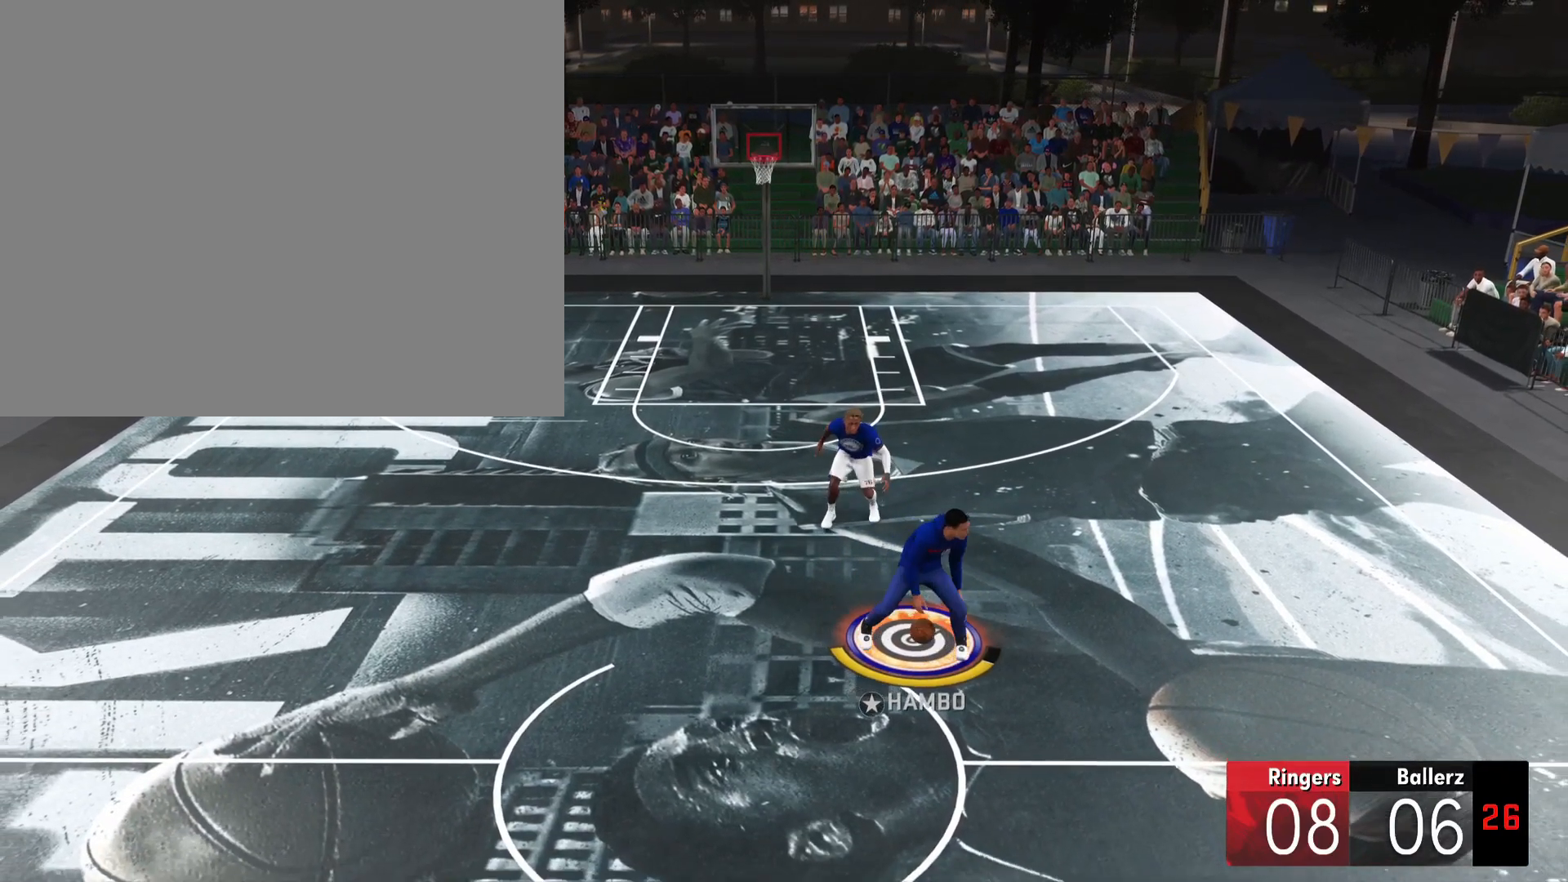
{"buttons": ["L2"], "left_stick": "down-left", "right_stick": "down-right", "events": [[467, "right_stick", "down-right"]]}
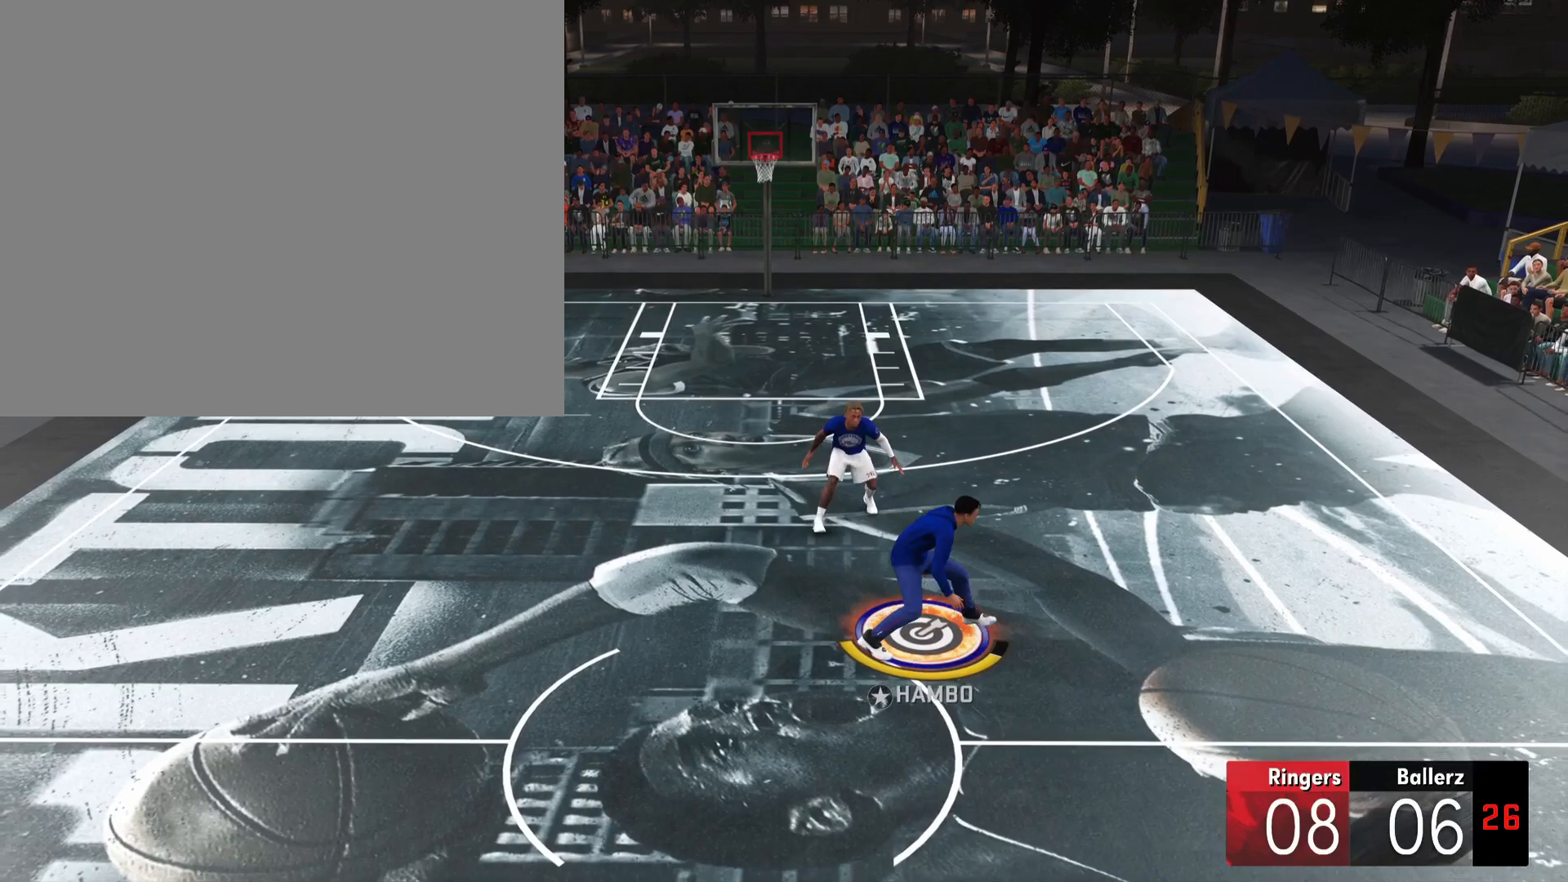
{"buttons": ["L2"], "left_stick": "down-left", "right_stick": "up"}
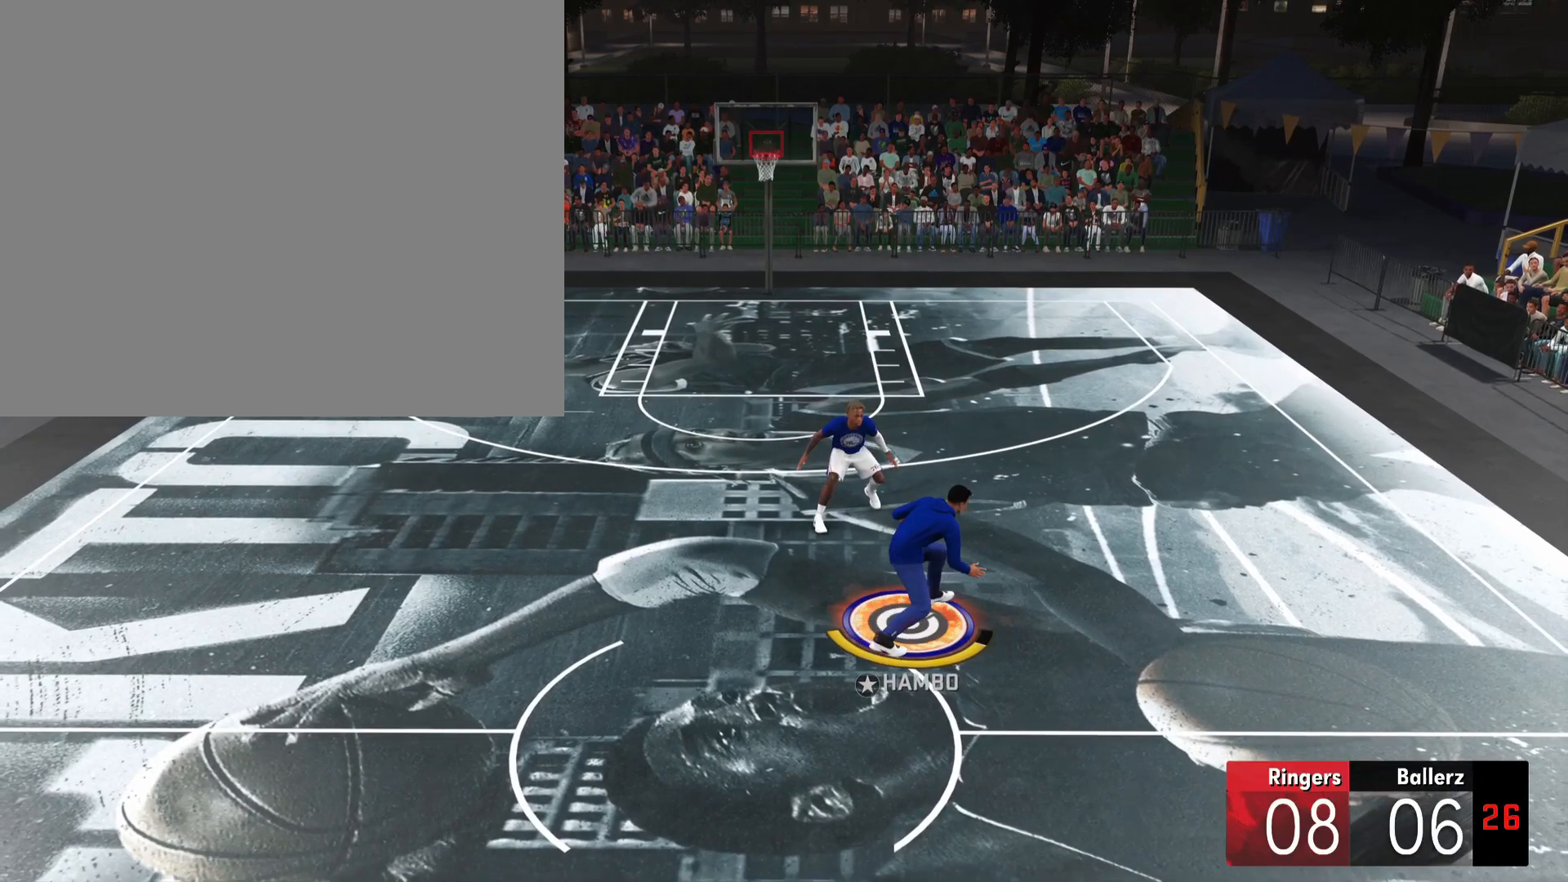
{"buttons": ["L2"], "left_stick": "down-left", "right_stick": "center", "events": [[251, "right_stick", "center"]]}
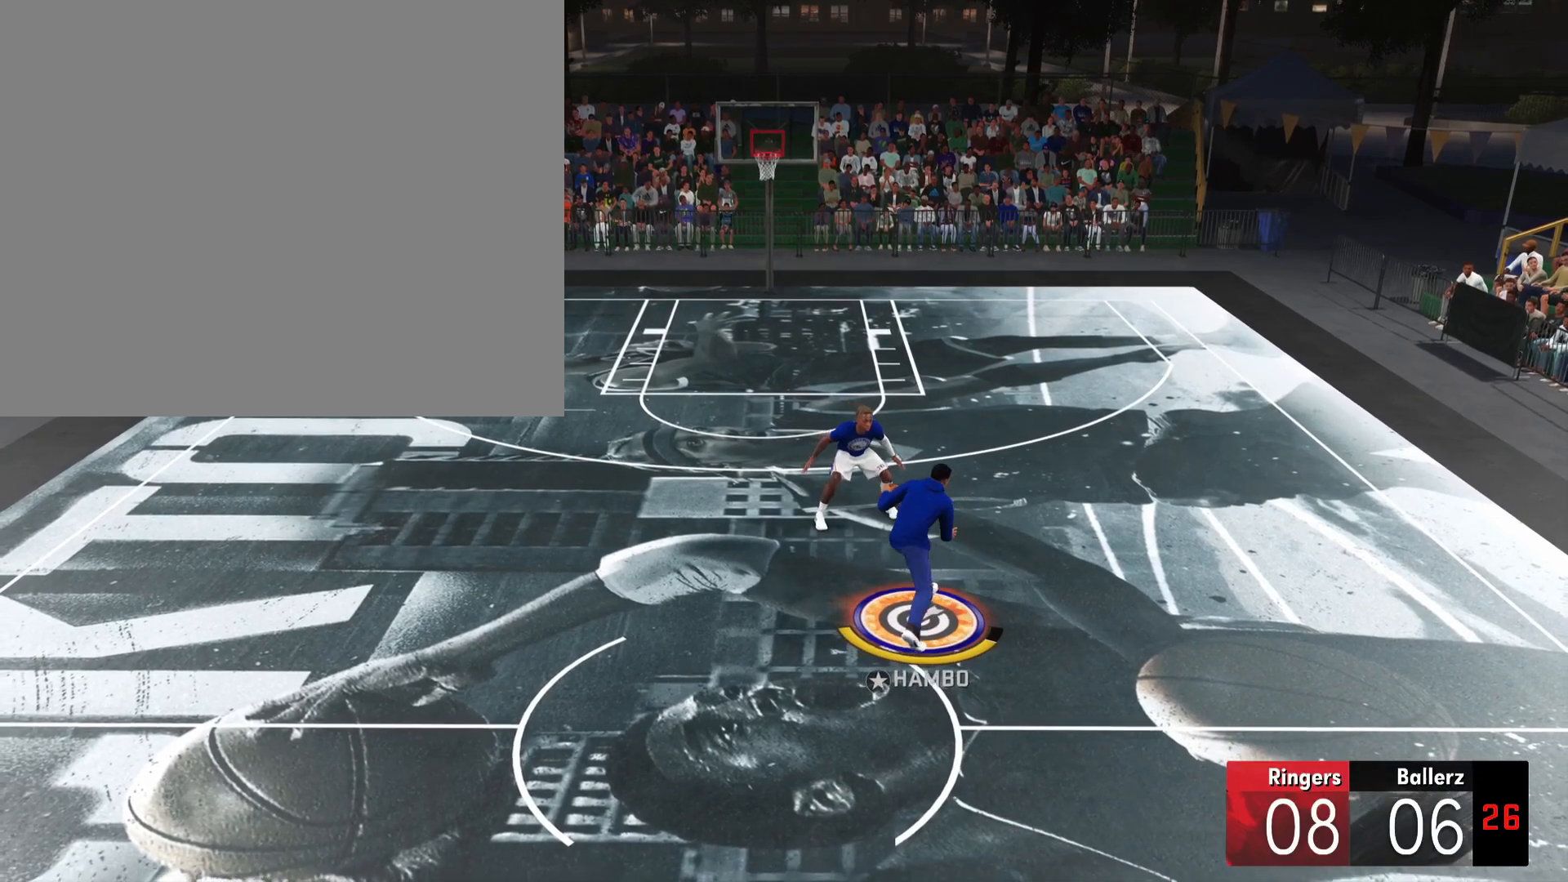
{"buttons": ["L2"], "left_stick": "down-left", "right_stick": "center", "events": []}
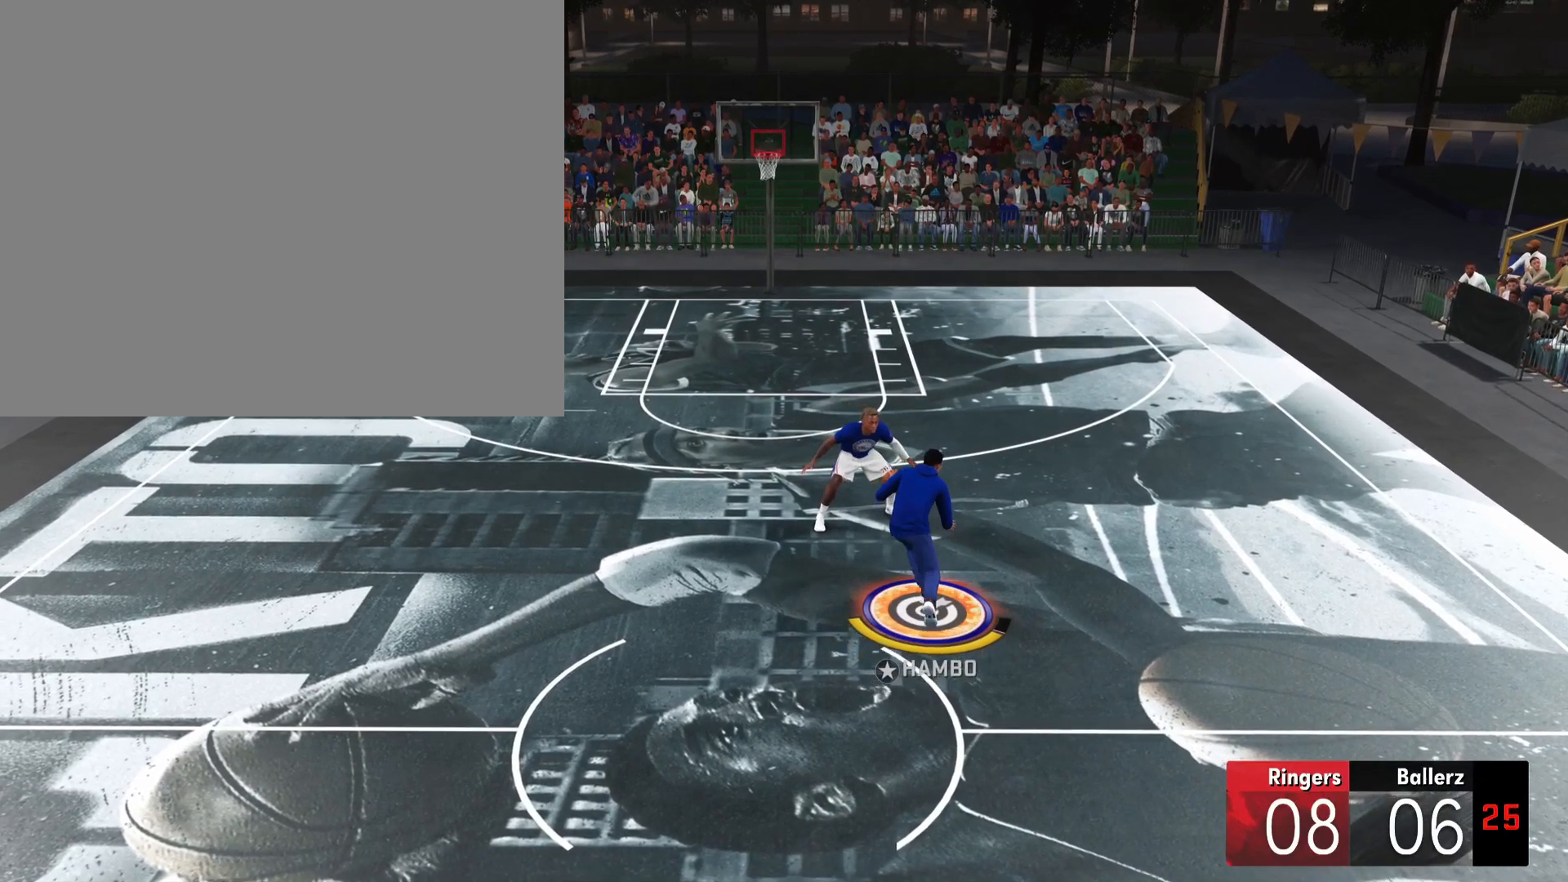
{"buttons": ["L2"], "left_stick": "down-left", "right_stick": "center", "events": []}
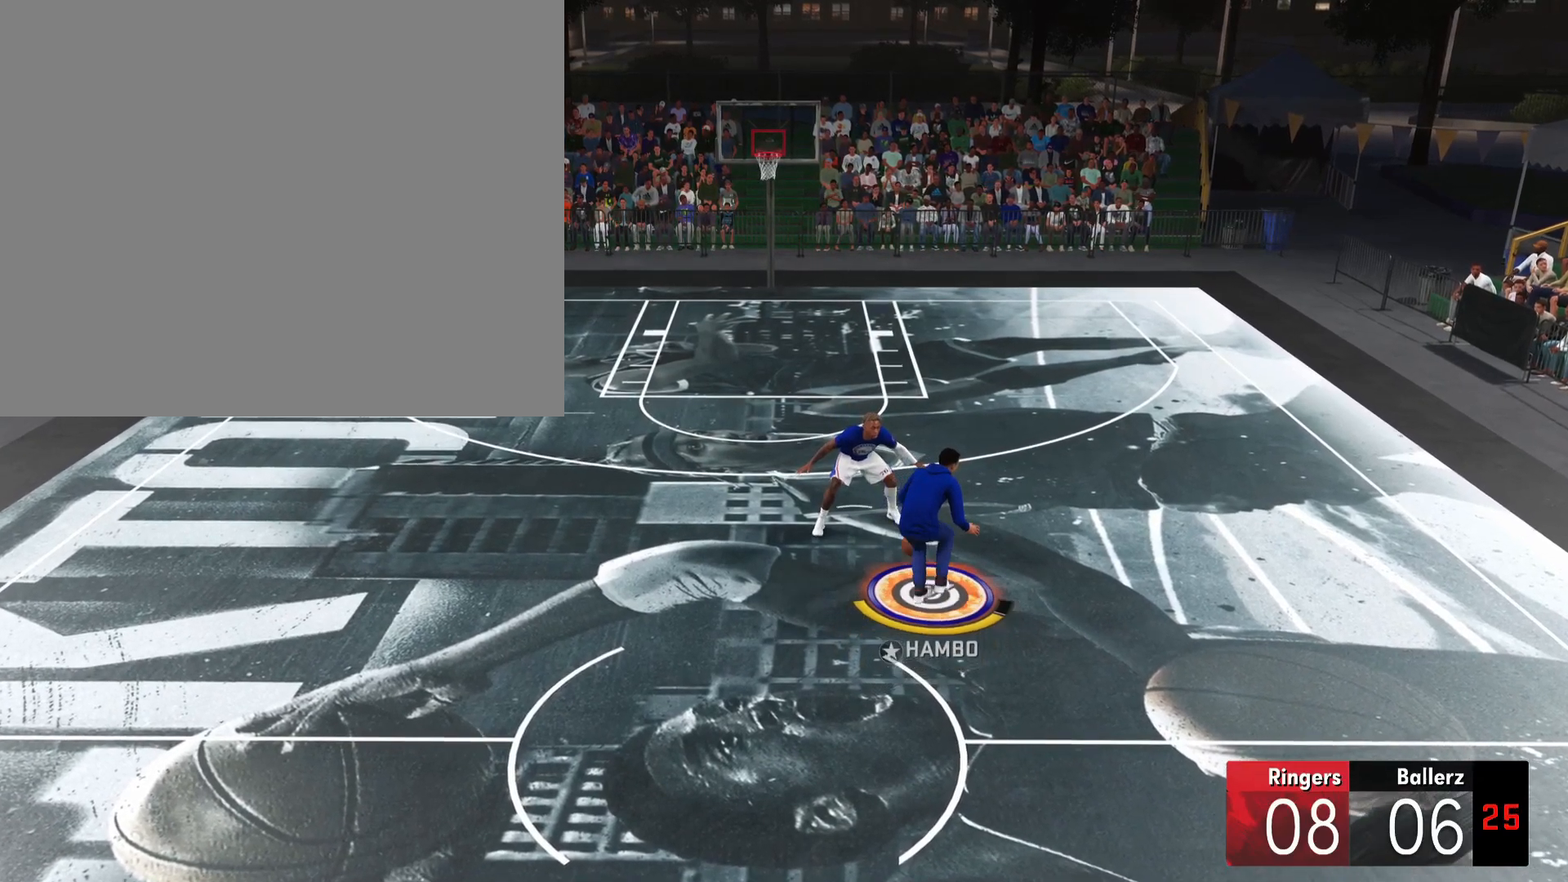
{"buttons": ["L2"], "left_stick": "center", "right_stick": "center", "events": [[484, "left_stick", "center"]]}
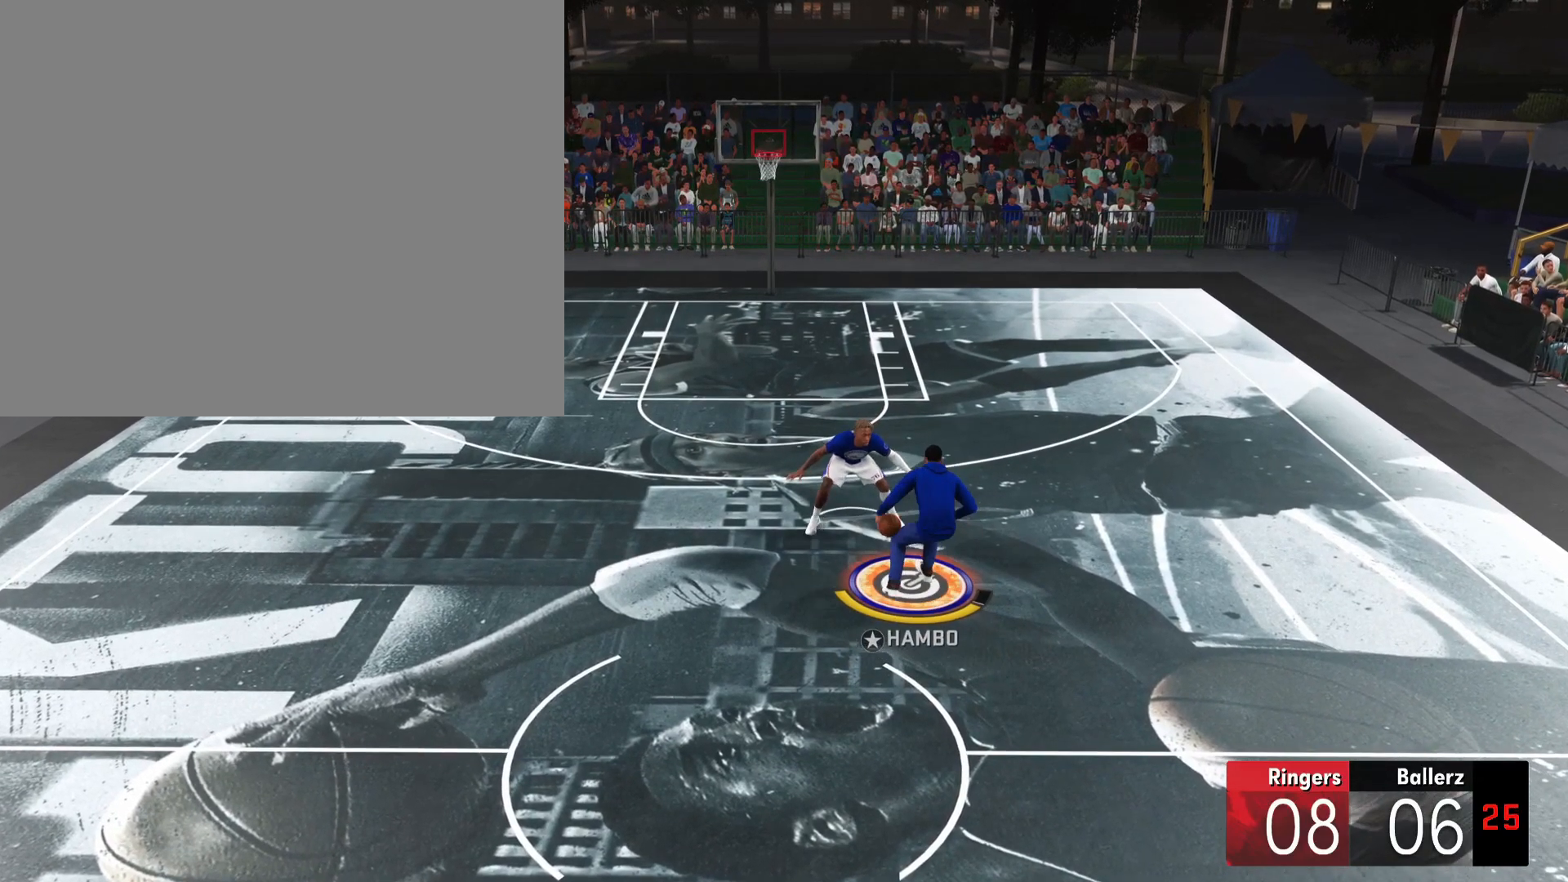
{"buttons": [], "left_stick": "center", "right_stick": "center", "events": [[384, "L2", "up"]]}
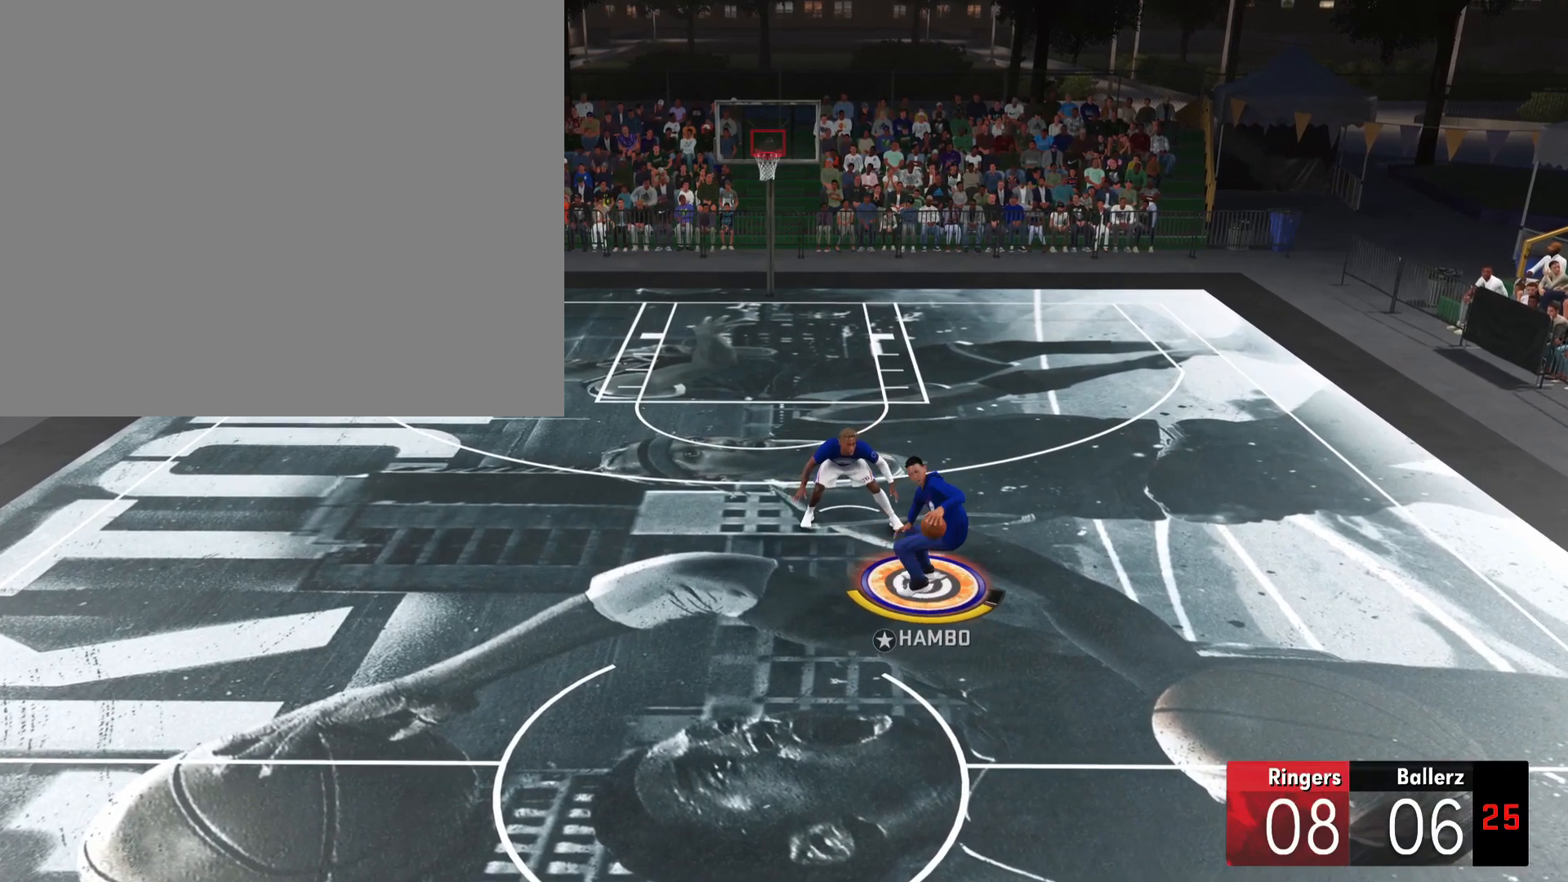
{"buttons": [], "left_stick": "center", "right_stick": "center", "events": []}
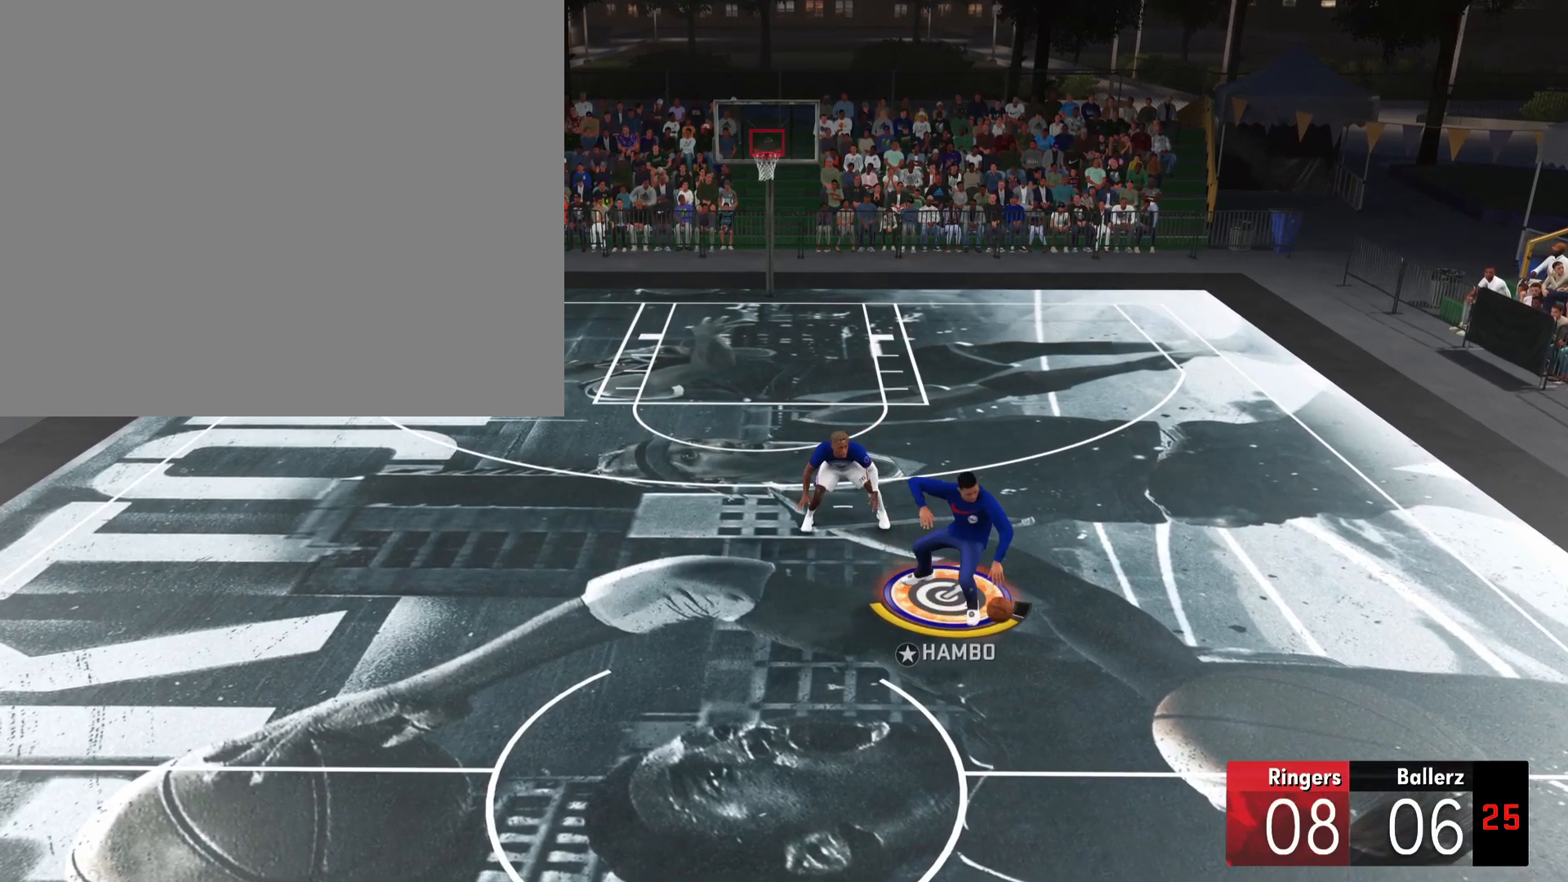
{"buttons": [], "left_stick": "center", "right_stick": "center", "events": []}
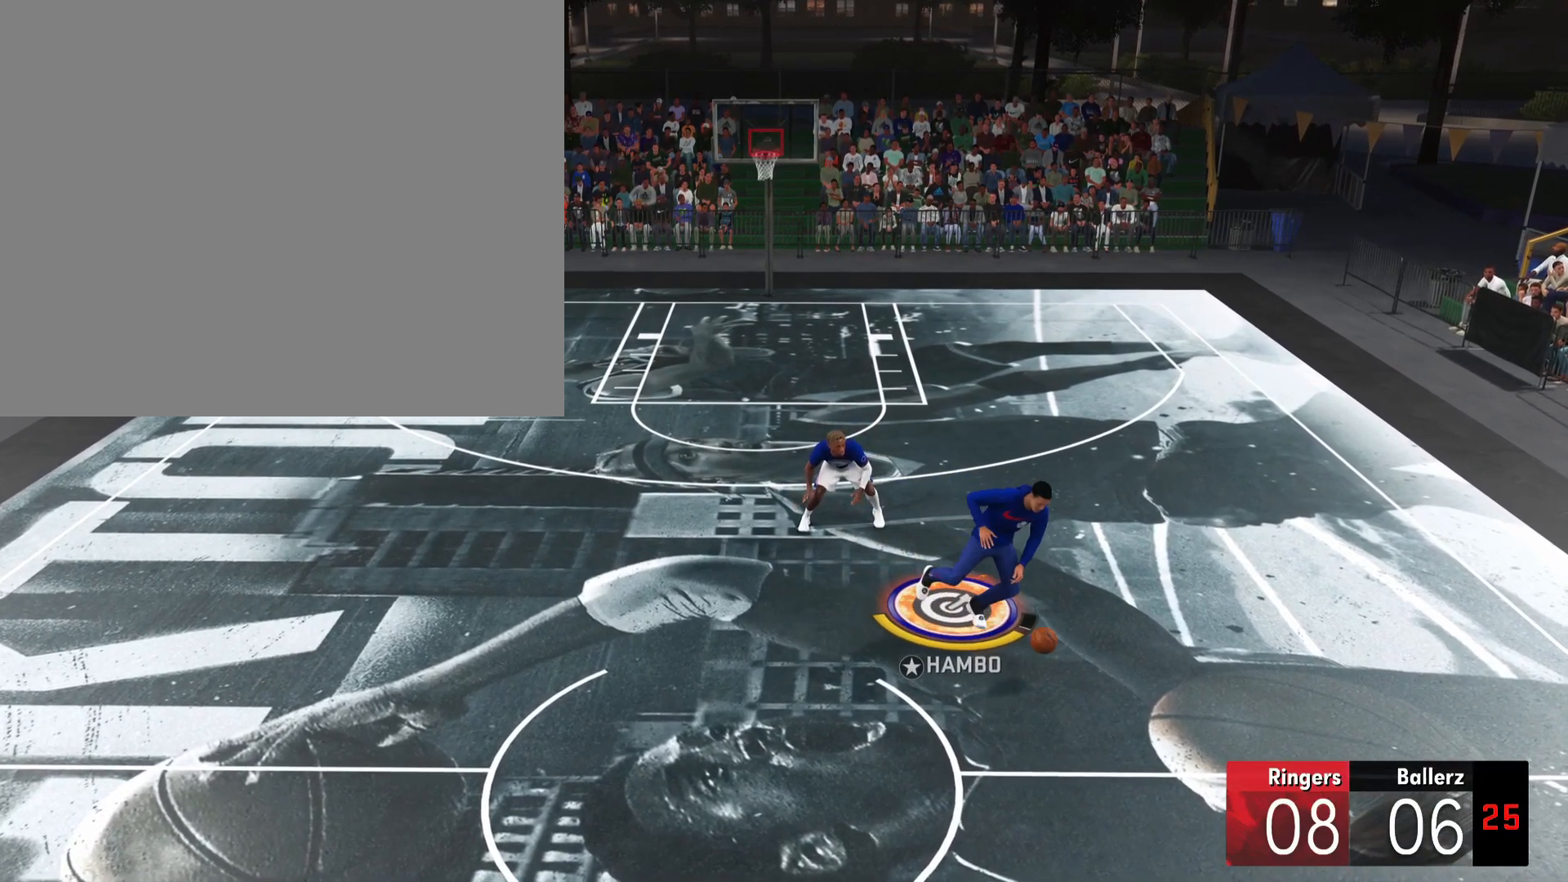
{"buttons": [], "left_stick": "center", "right_stick": "center", "events": []}